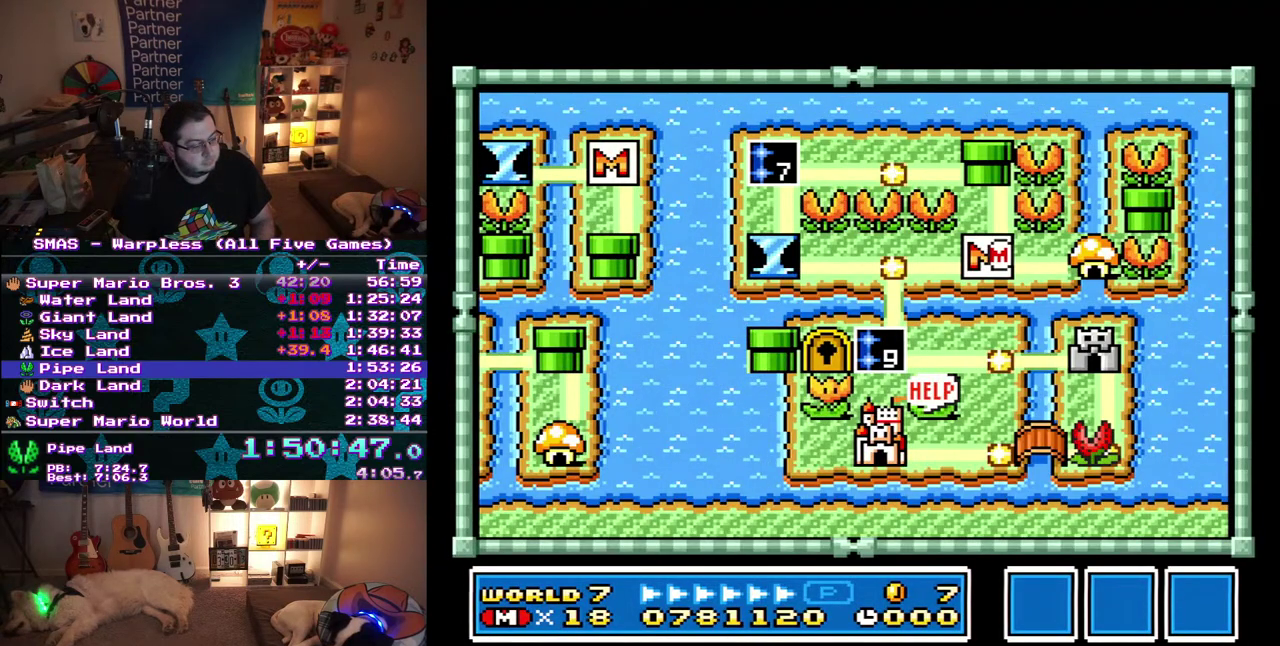
Gameplay with a controller (Nintendo layout); each line is a JSON object with the inputs held at the frame after it. "events" lists button and stick changes between this image and that frame as [ms after this image, input, new state], when the widget could be followed in between. Not read: A L3 R3 Y.
{"buttons": ["DPAD_LEFT"], "events": [[67, "DPAD_LEFT", "down"]]}
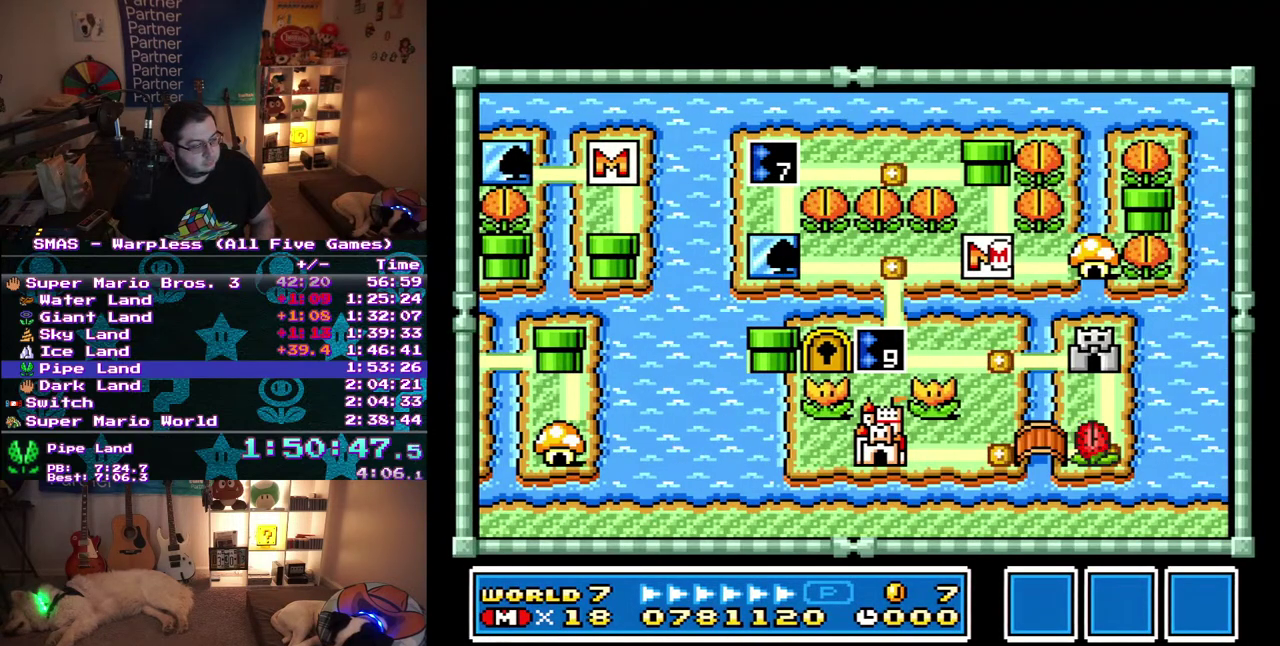
{"buttons": [], "events": [[450, "DPAD_LEFT", "up"]]}
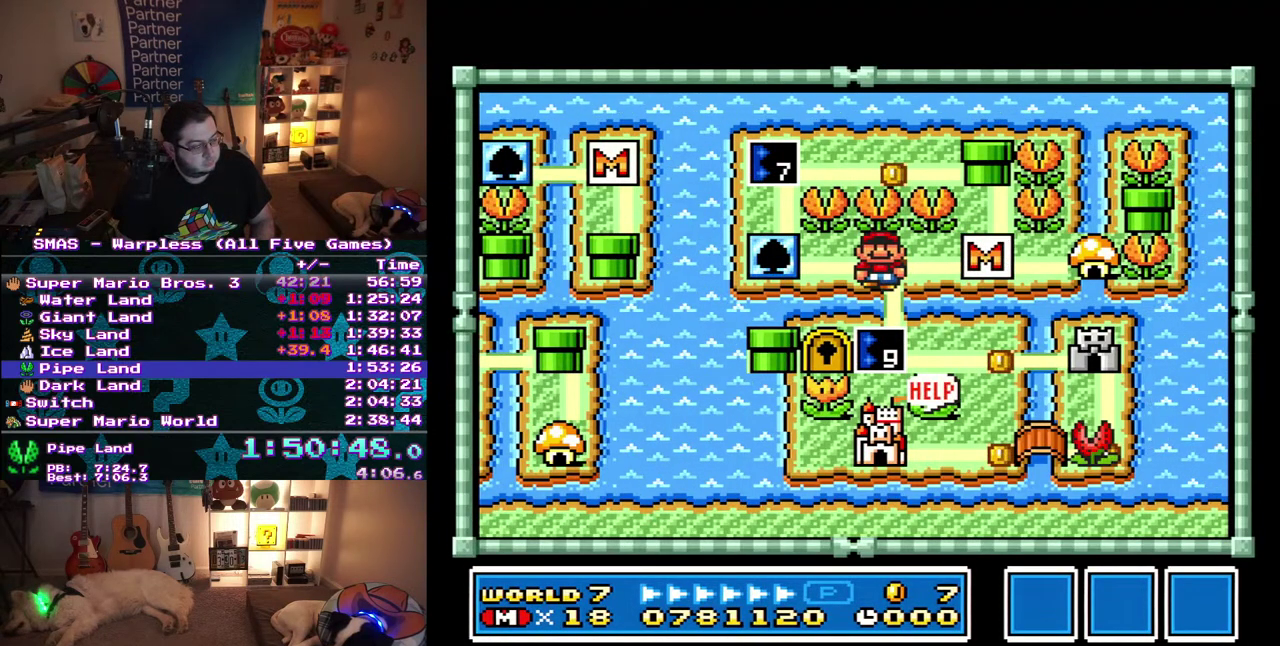
{"buttons": [], "events": [[17, "DPAD_DOWN", "down"], [183, "DPAD_DOWN", "up"]]}
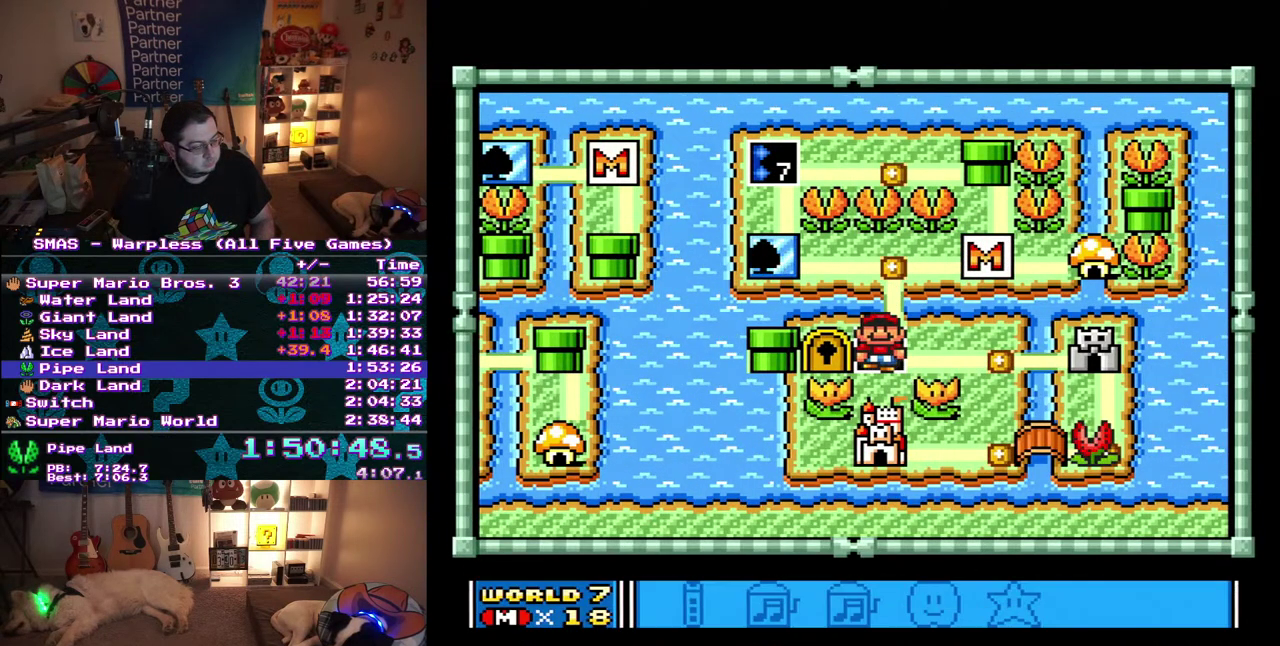
{"buttons": ["DPAD_LEFT"], "events": [[250, "DPAD_LEFT", "down"], [350, "DPAD_LEFT", "up"], [417, "DPAD_LEFT", "down"]]}
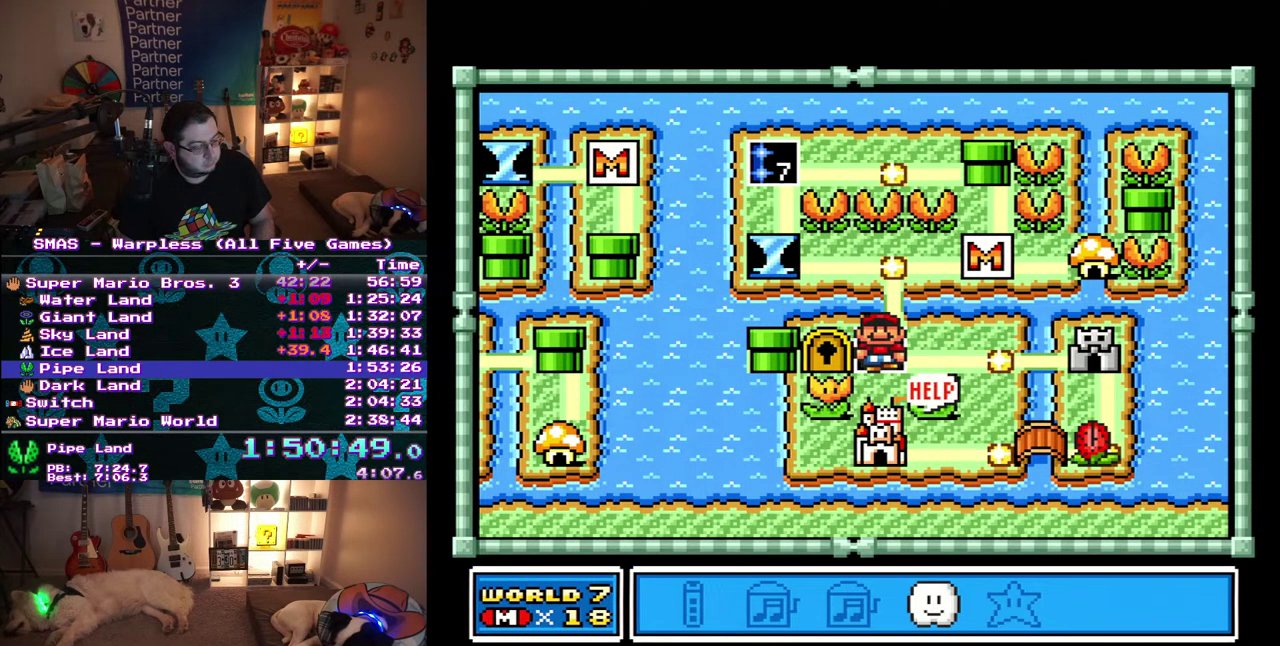
{"buttons": ["DPAD_RIGHT"], "events": [[33, "DPAD_LEFT", "up"], [333, "DPAD_RIGHT", "down"]]}
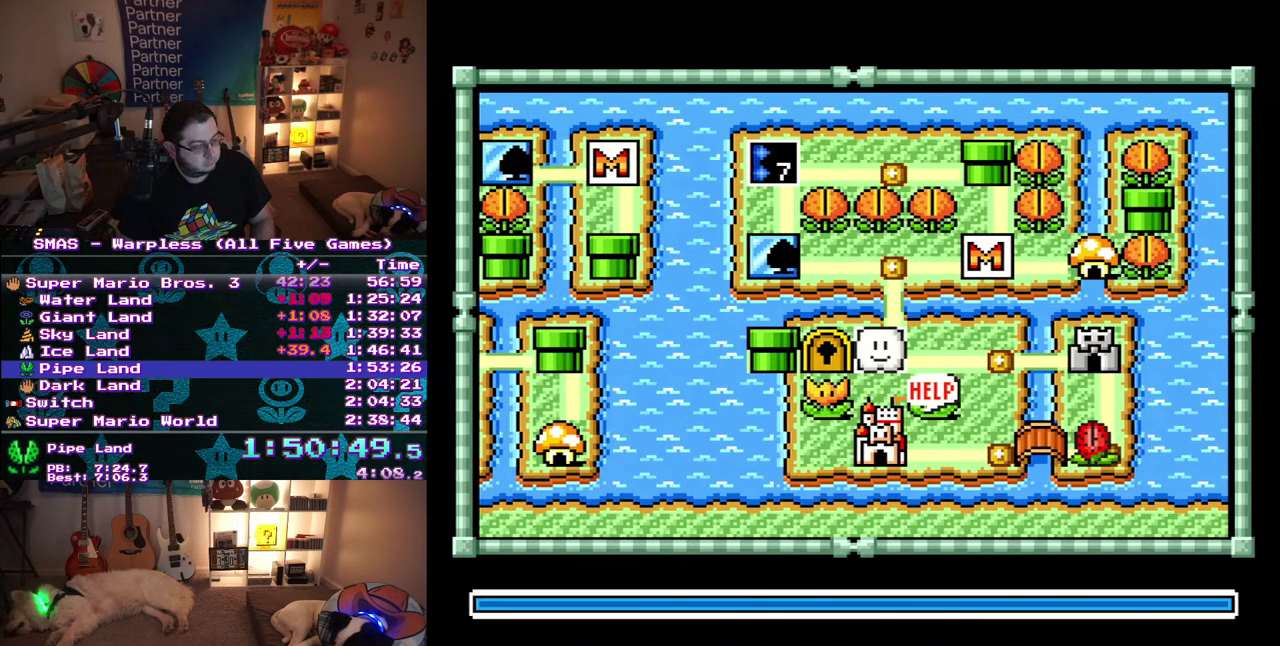
{"buttons": ["DPAD_RIGHT"], "events": []}
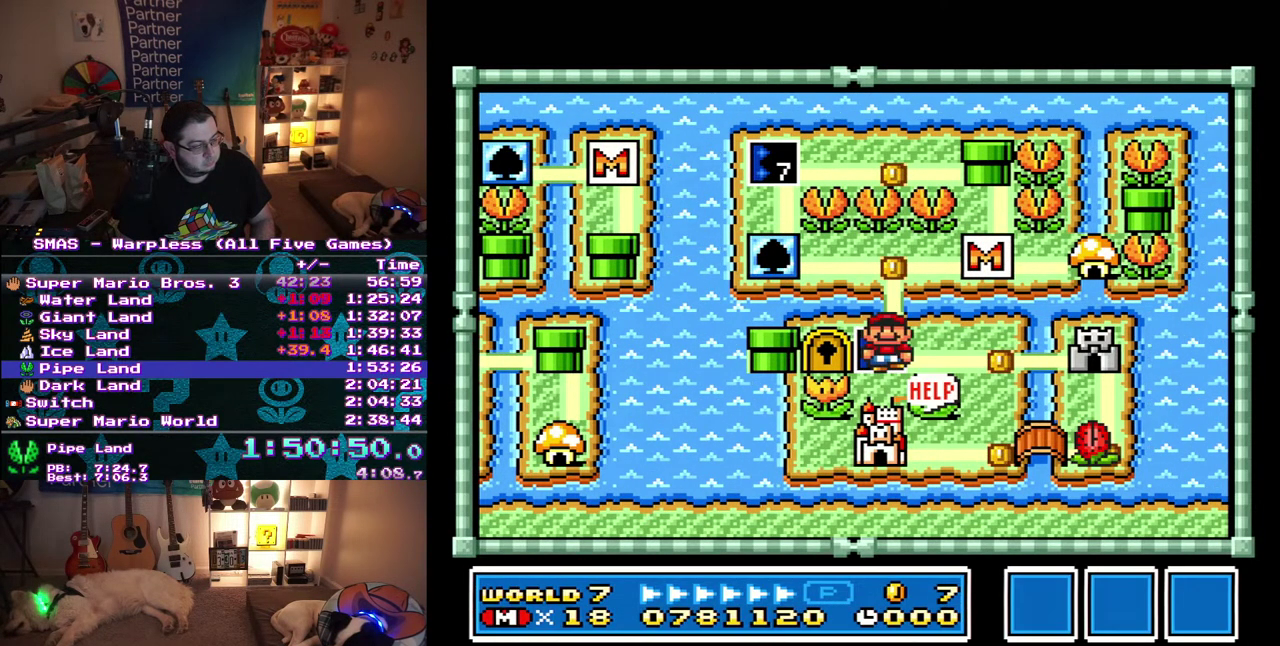
{"buttons": ["DPAD_RIGHT"], "events": []}
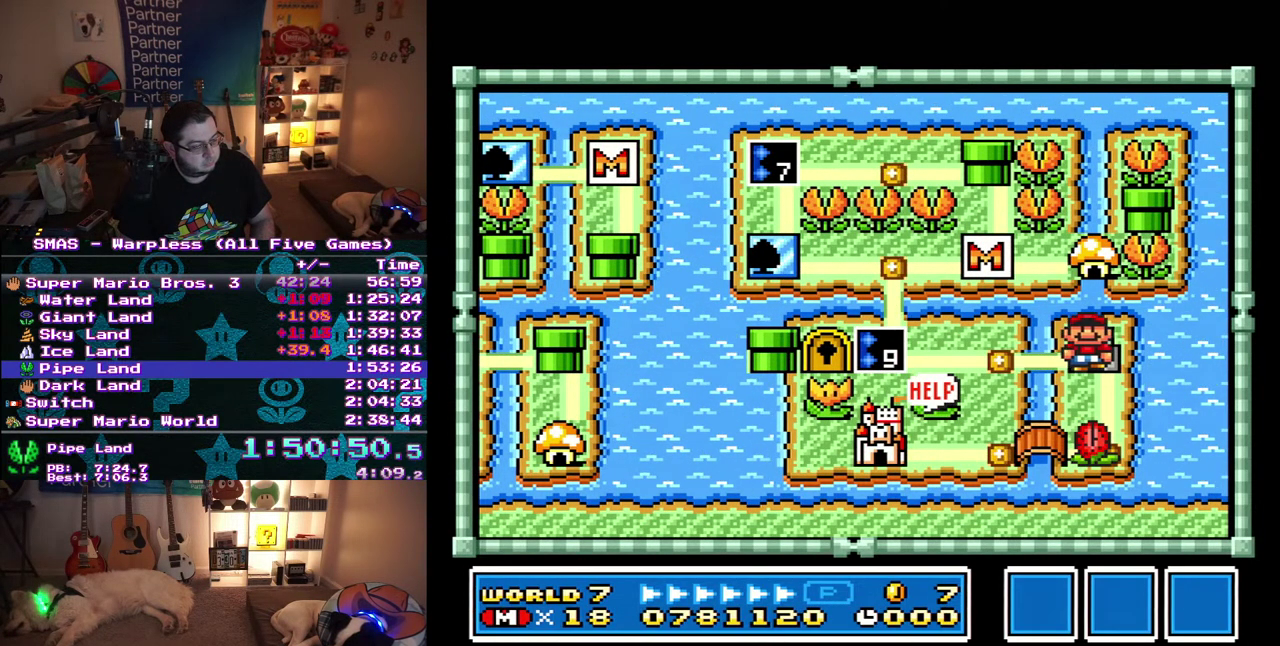
{"buttons": [], "events": [[100, "DPAD_RIGHT", "up"]]}
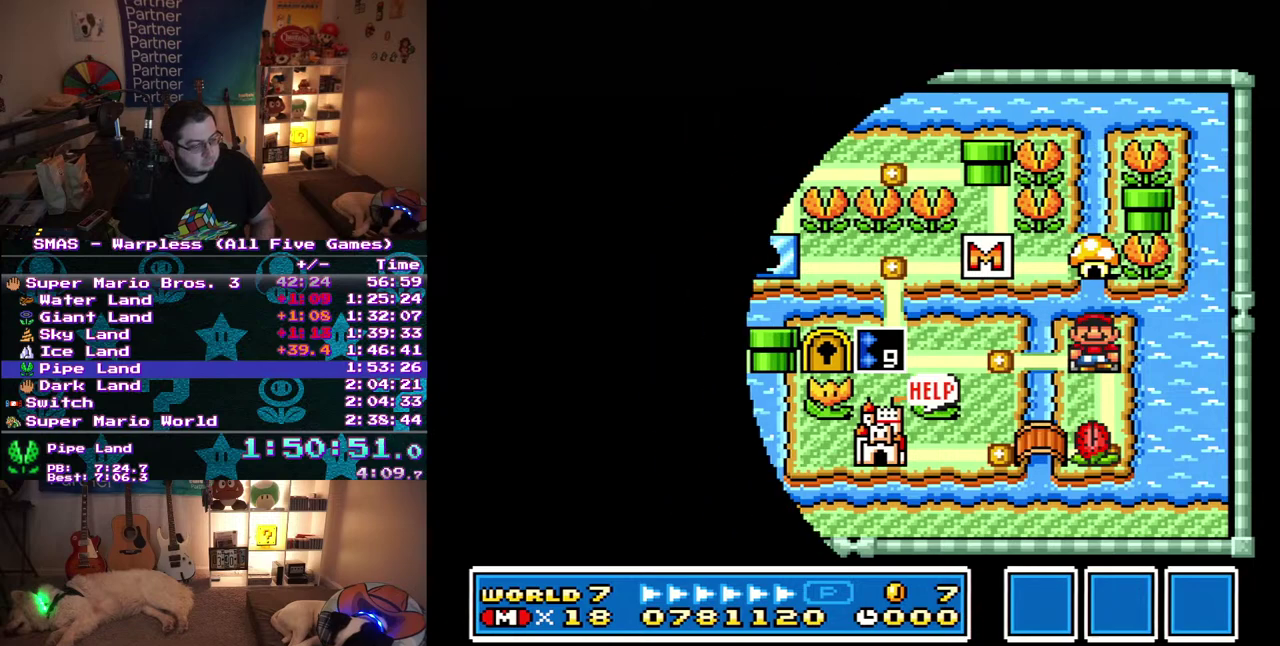
{"buttons": ["DPAD_LEFT"], "events": [[367, "DPAD_LEFT", "down"]]}
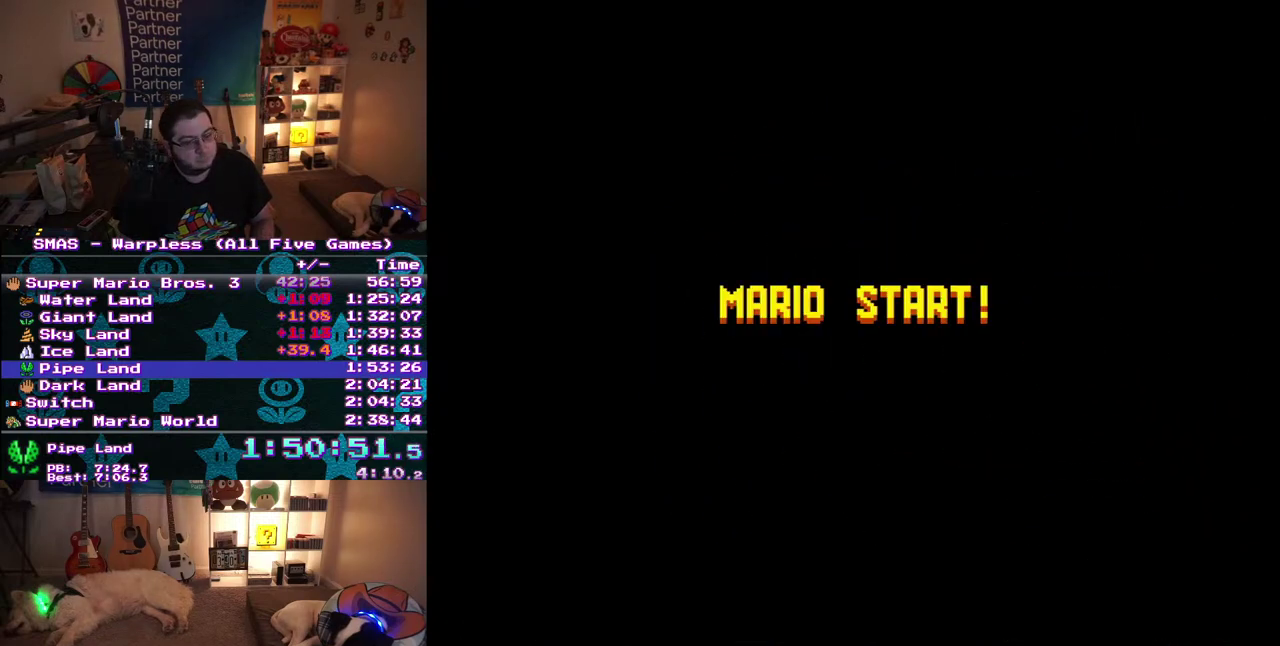
{"buttons": ["DPAD_LEFT"], "events": []}
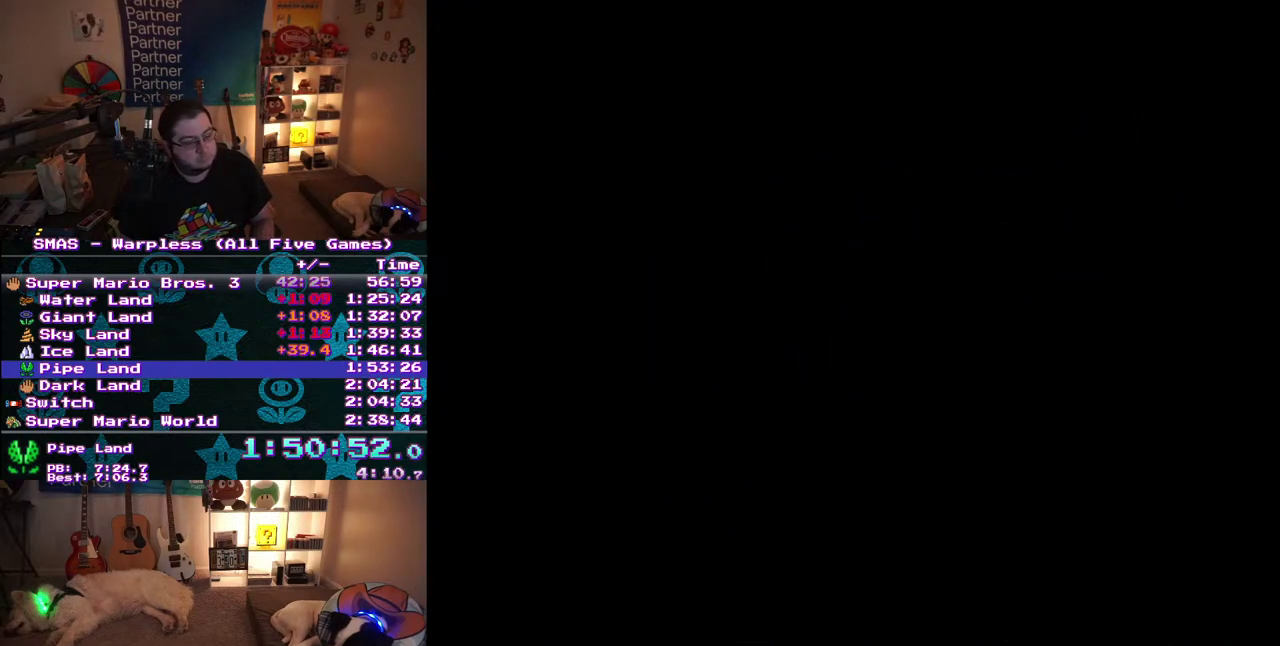
{"buttons": ["DPAD_LEFT"], "events": []}
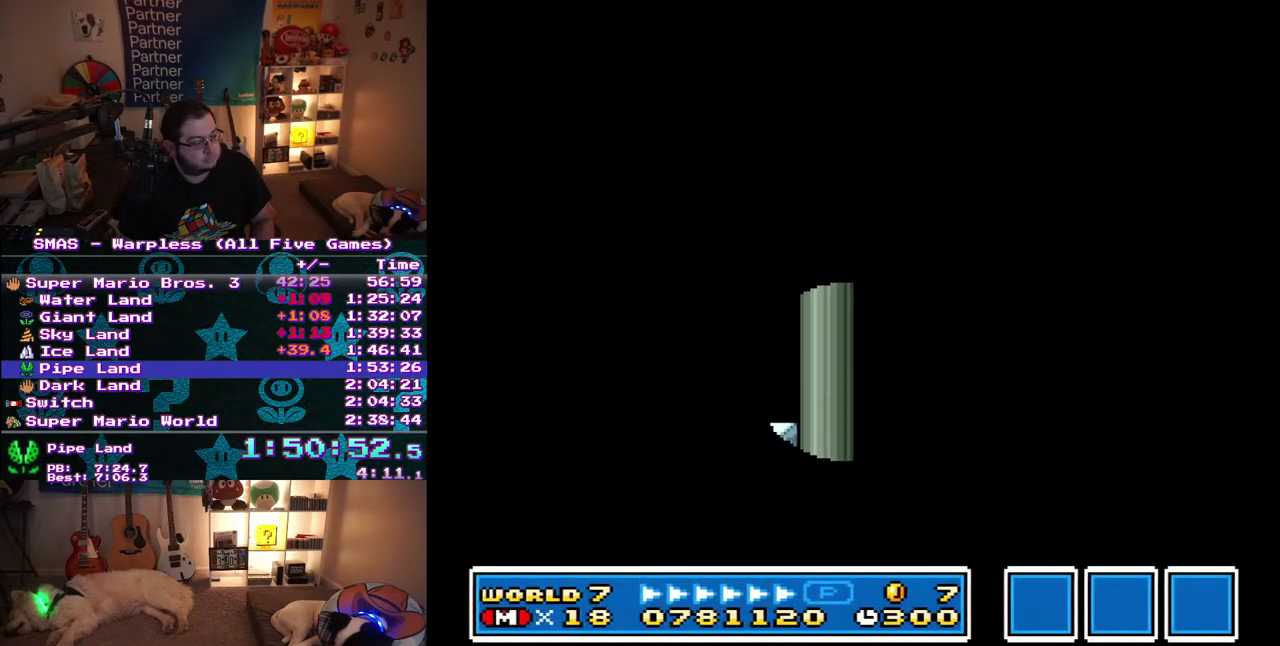
{"buttons": ["DPAD_LEFT"], "events": []}
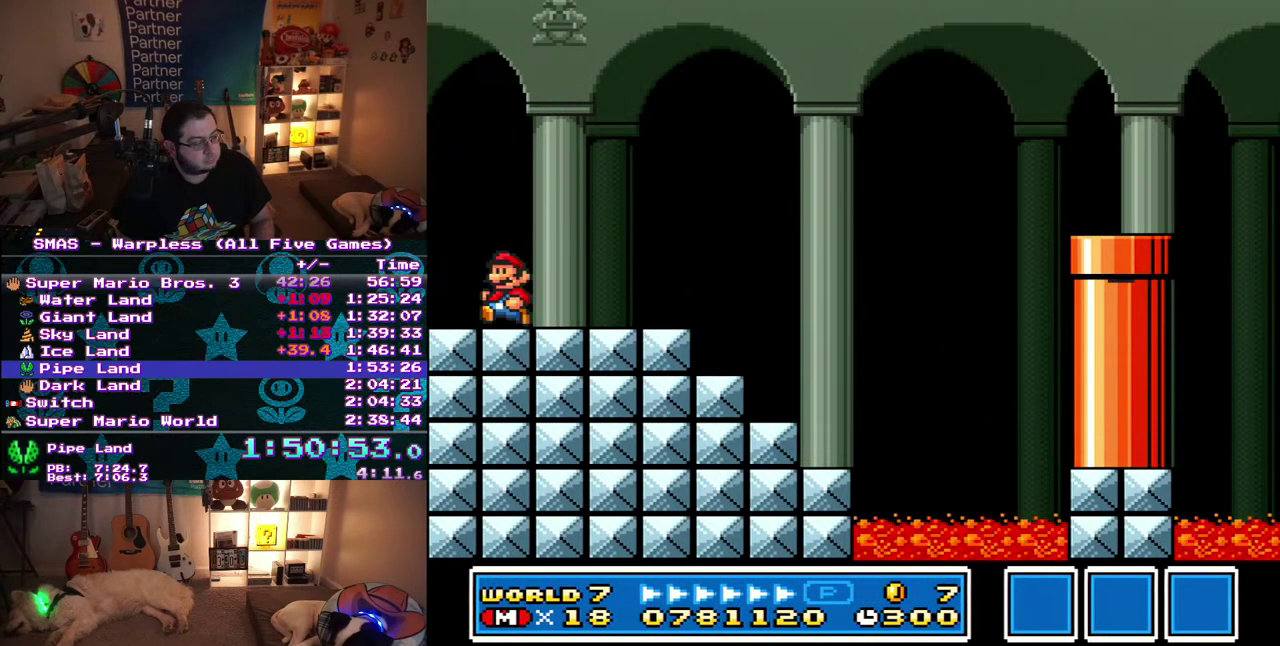
{"buttons": ["DPAD_LEFT"], "events": []}
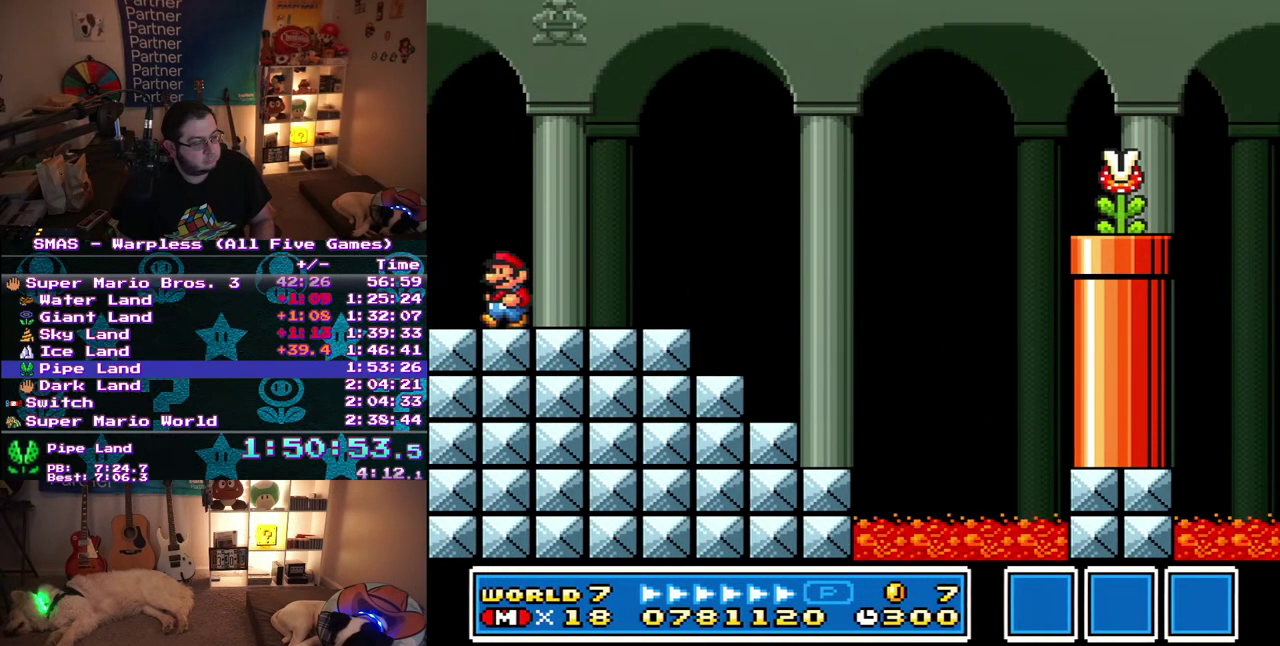
{"buttons": ["DPAD_RIGHT"], "events": [[117, "DPAD_LEFT", "up"], [167, "DPAD_RIGHT", "down"]]}
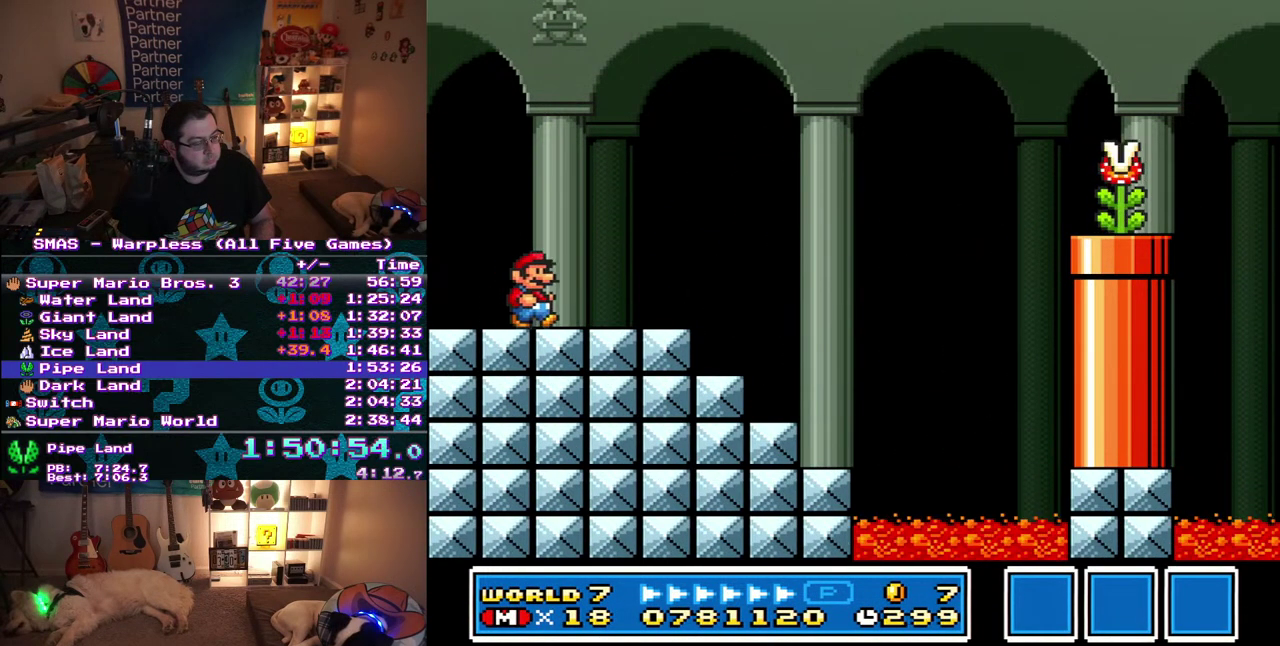
{"buttons": ["DPAD_RIGHT"], "events": []}
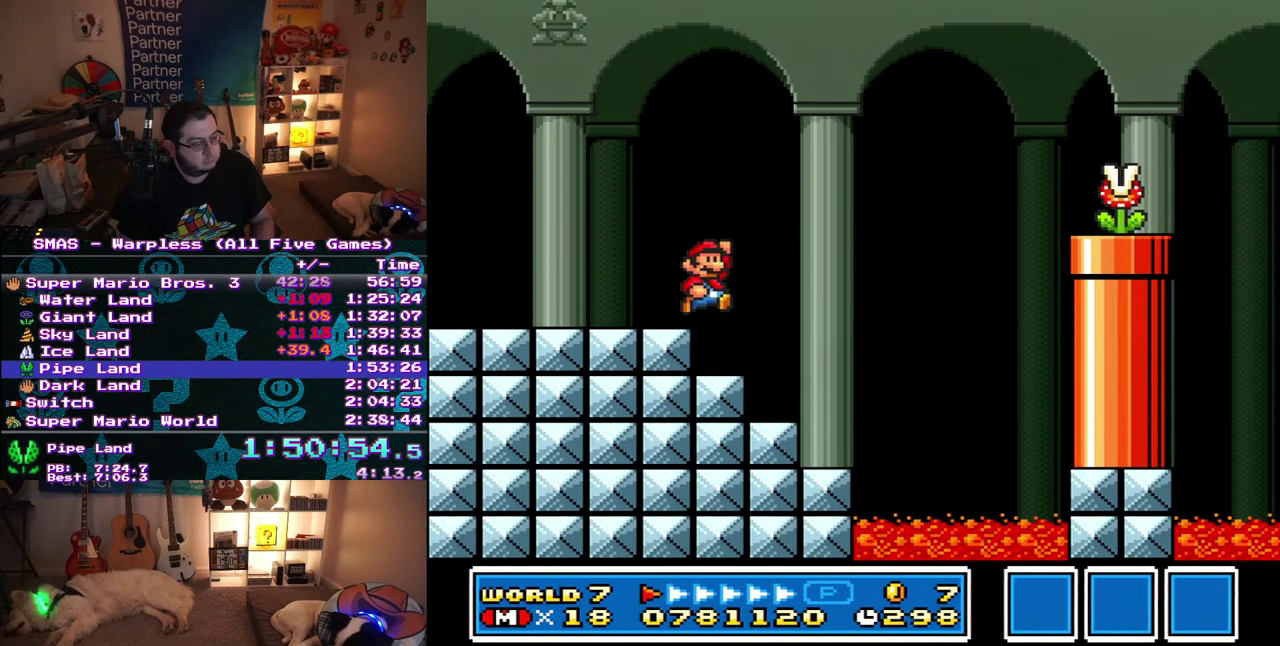
{"buttons": ["DPAD_RIGHT"], "events": []}
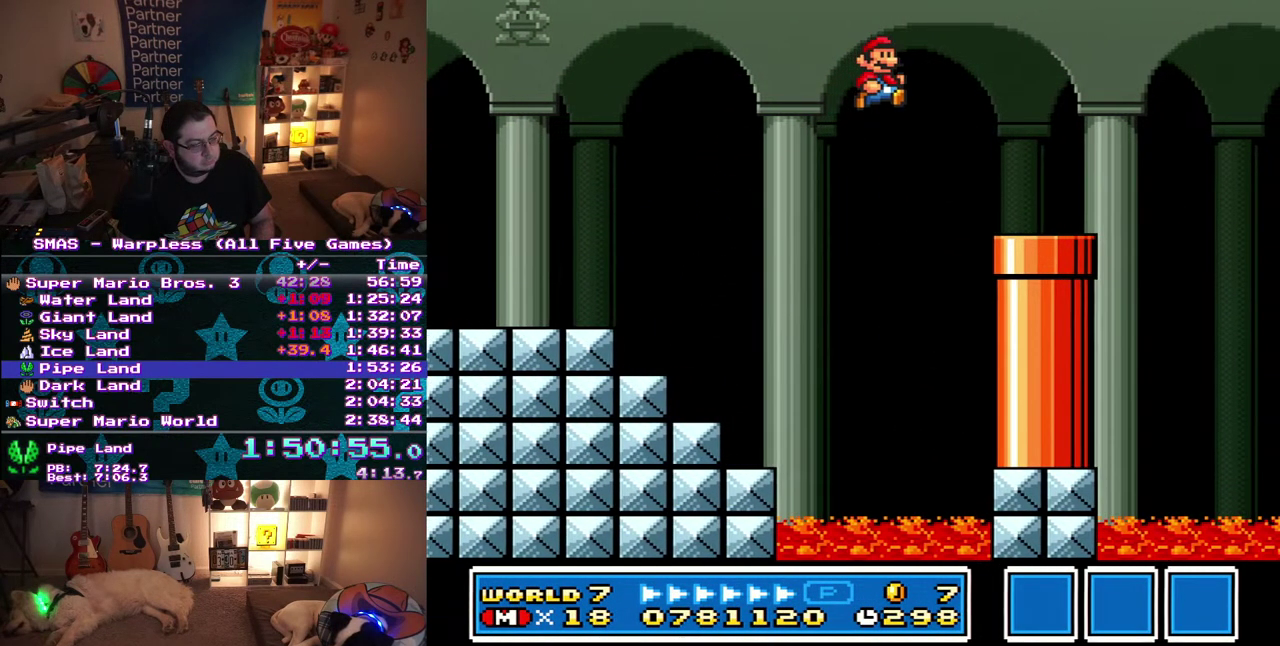
{"buttons": ["DPAD_RIGHT"], "events": []}
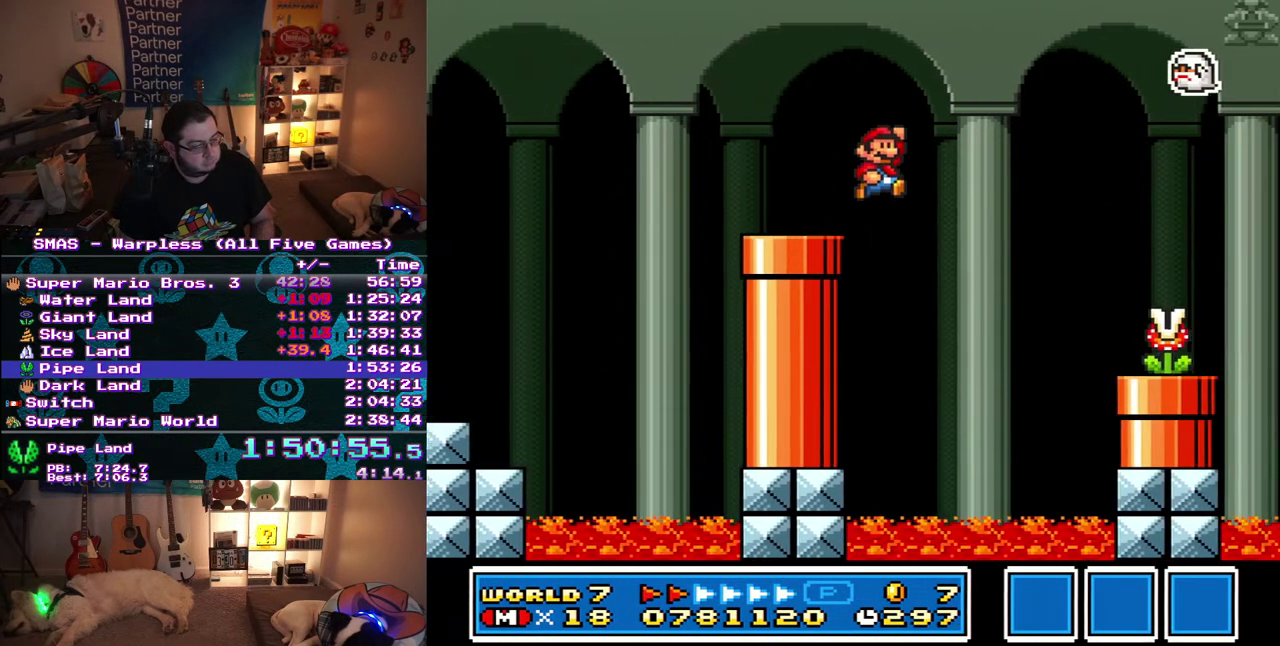
{"buttons": ["DPAD_RIGHT"], "events": []}
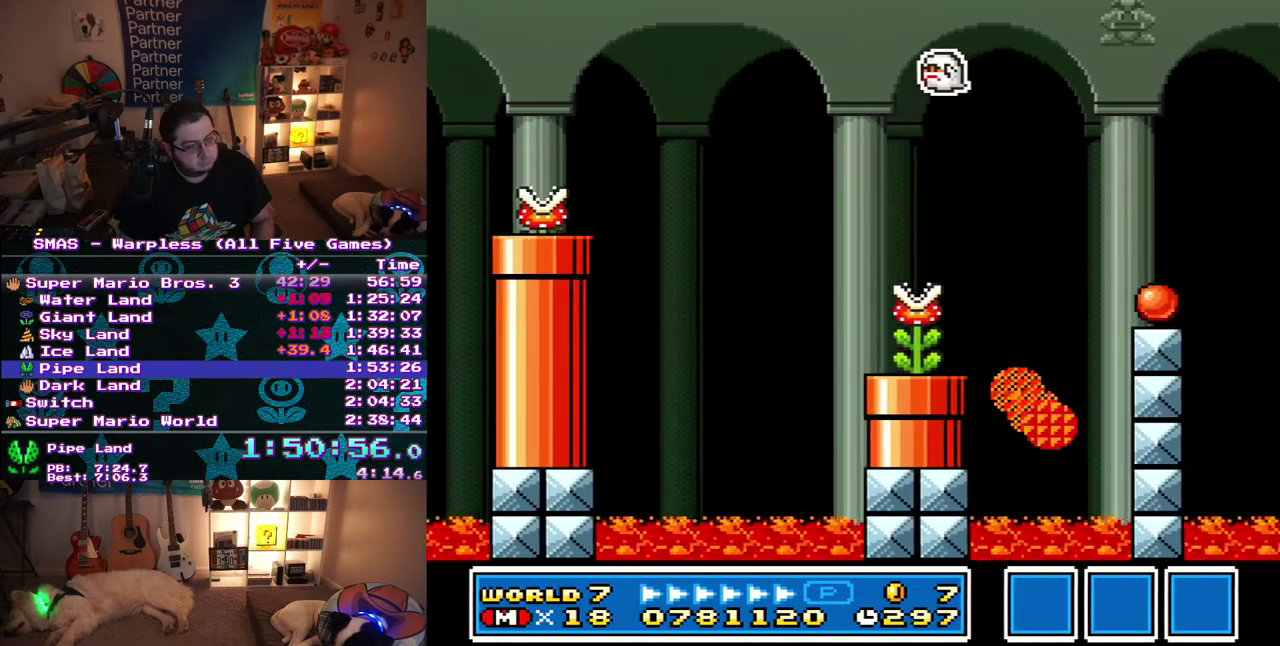
{"buttons": ["DPAD_LEFT"], "events": [[383, "DPAD_RIGHT", "up"], [433, "DPAD_LEFT", "down"]]}
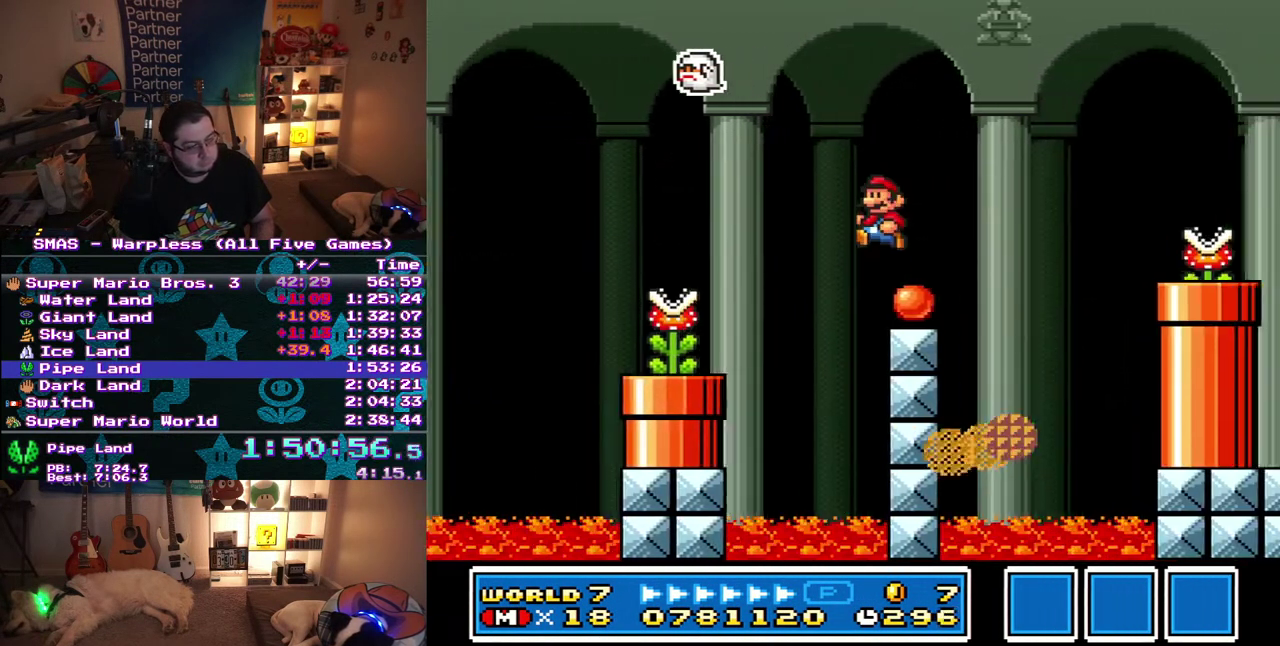
{"buttons": ["DPAD_RIGHT"], "events": [[67, "DPAD_LEFT", "up"], [67, "DPAD_RIGHT", "down"]]}
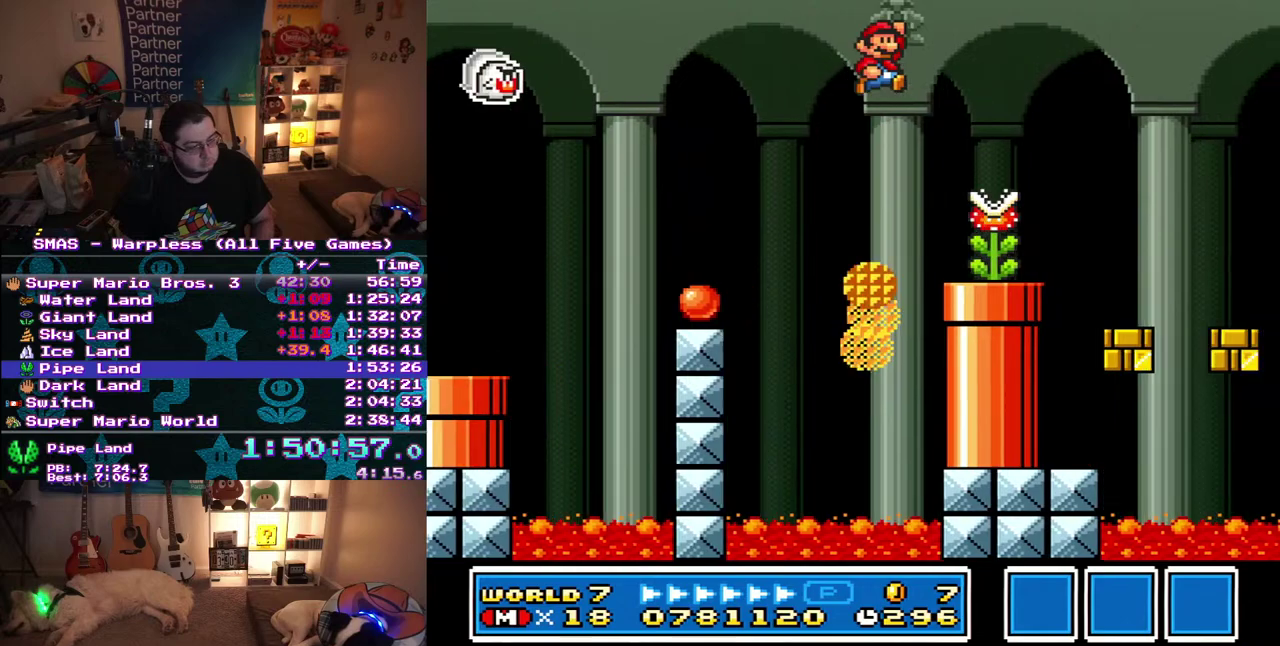
{"buttons": ["DPAD_LEFT"], "events": [[83, "DPAD_RIGHT", "up"], [267, "DPAD_LEFT", "down"]]}
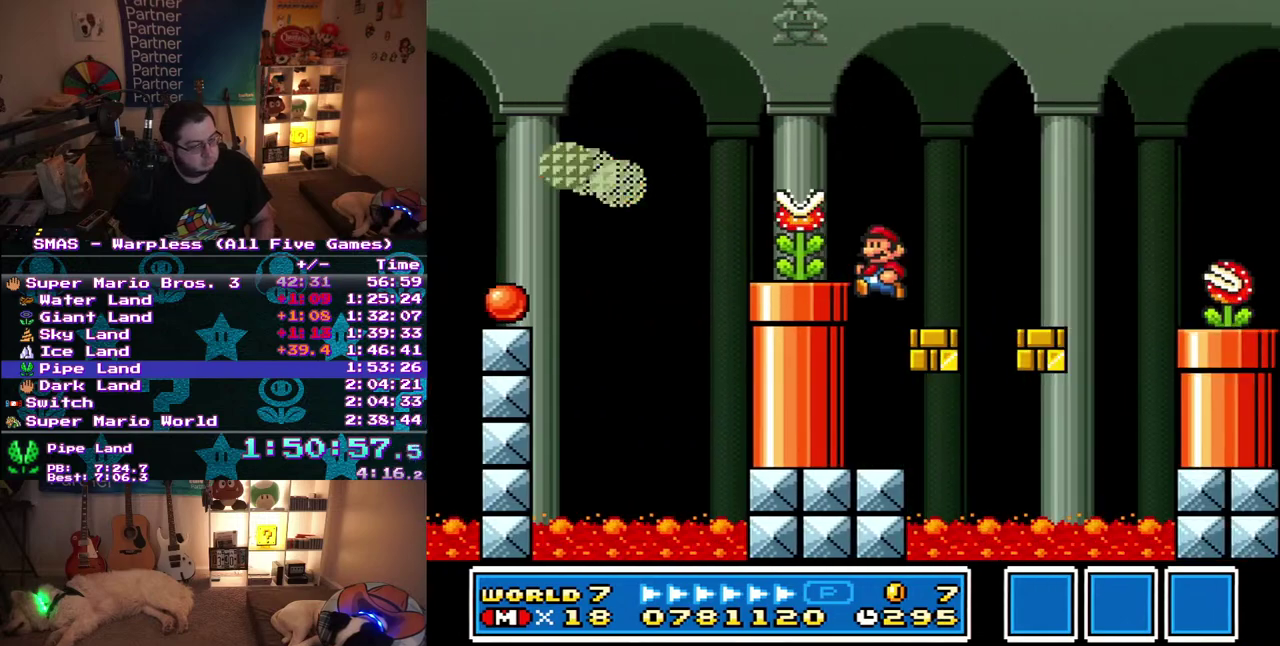
{"buttons": ["DPAD_RIGHT"], "events": [[133, "DPAD_LEFT", "up"], [433, "DPAD_RIGHT", "down"]]}
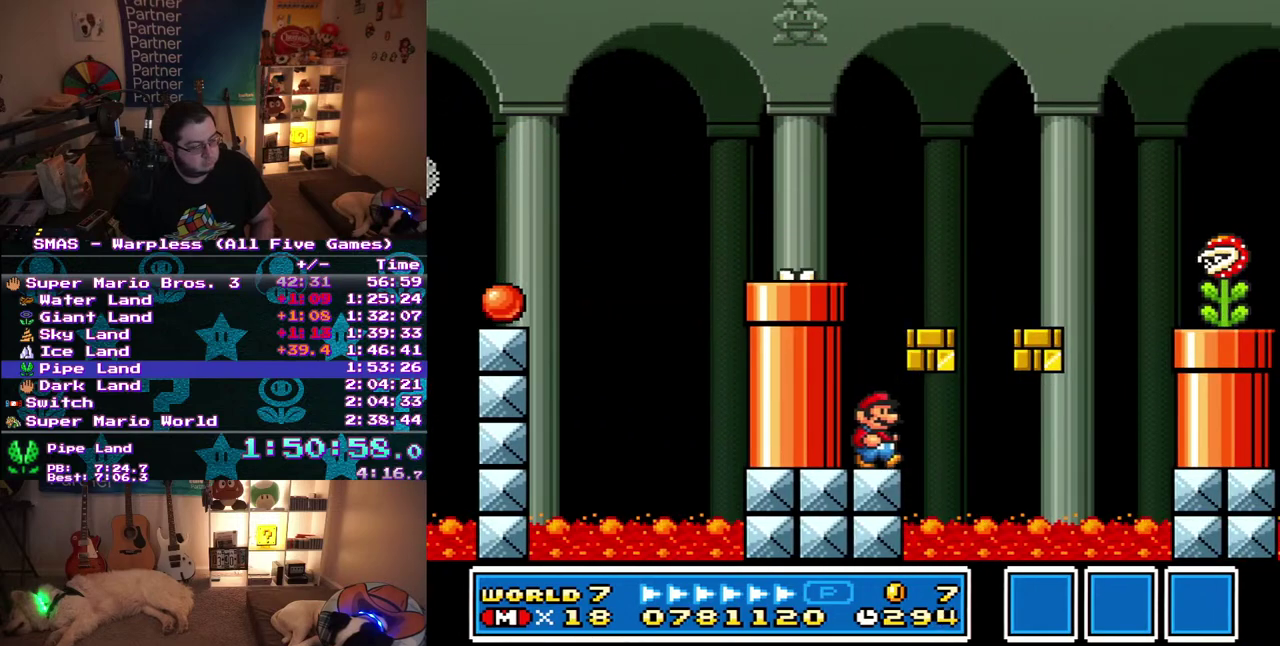
{"buttons": [], "events": [[167, "DPAD_RIGHT", "up"]]}
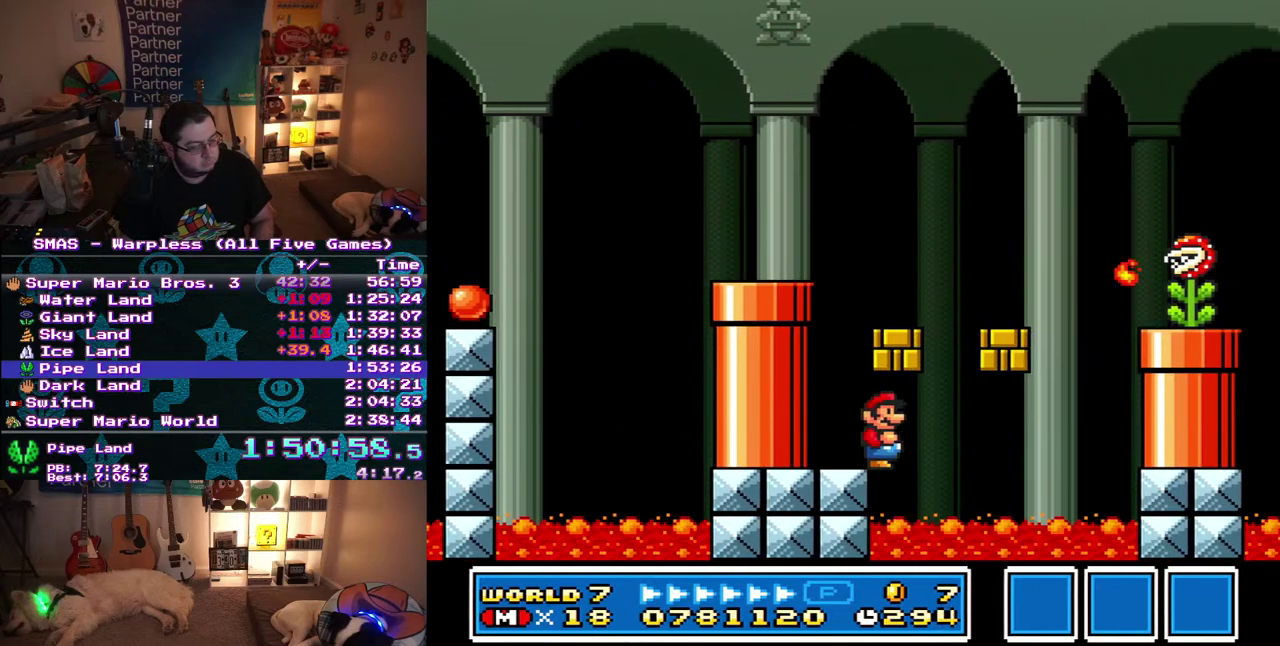
{"buttons": ["DPAD_RIGHT"], "events": [[167, "DPAD_LEFT", "down"], [417, "DPAD_LEFT", "up"], [467, "DPAD_RIGHT", "down"]]}
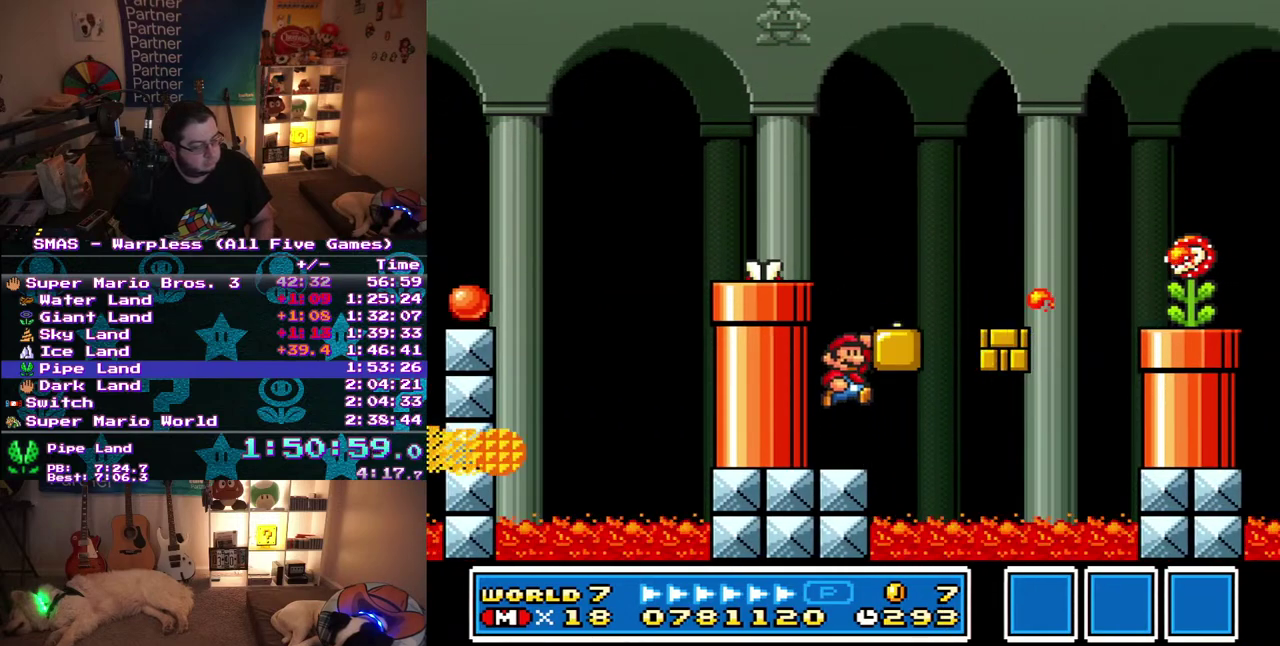
{"buttons": ["DPAD_RIGHT"], "events": []}
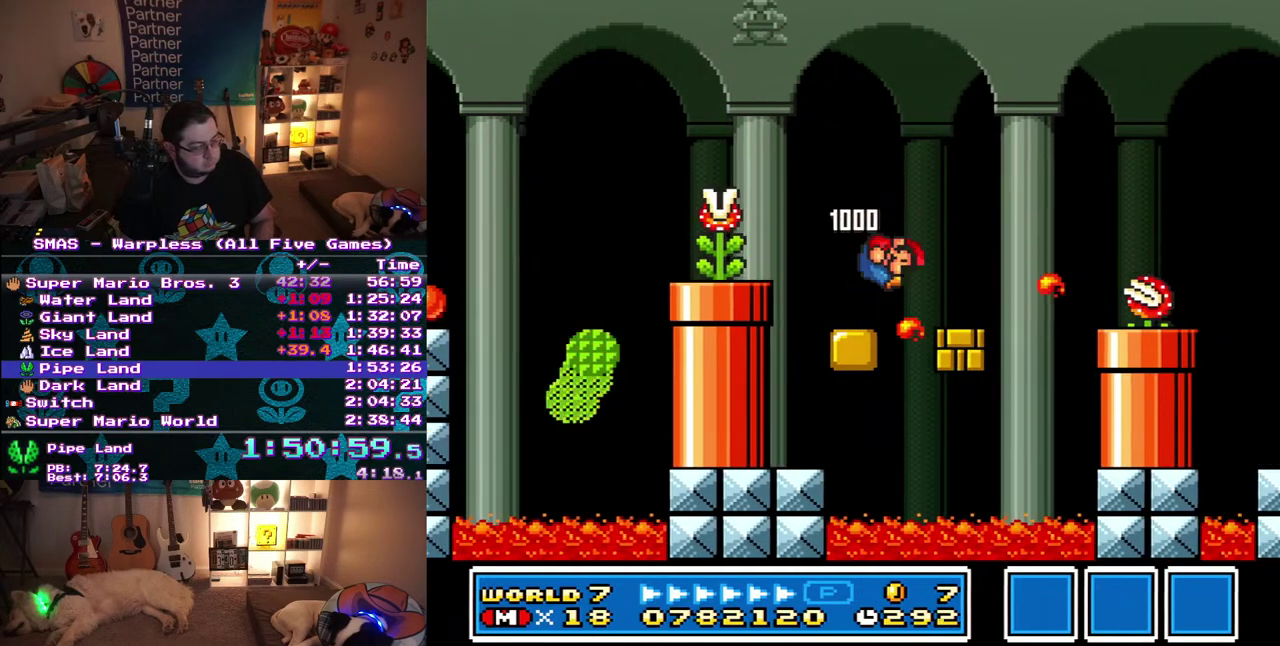
{"buttons": ["DPAD_RIGHT"], "events": []}